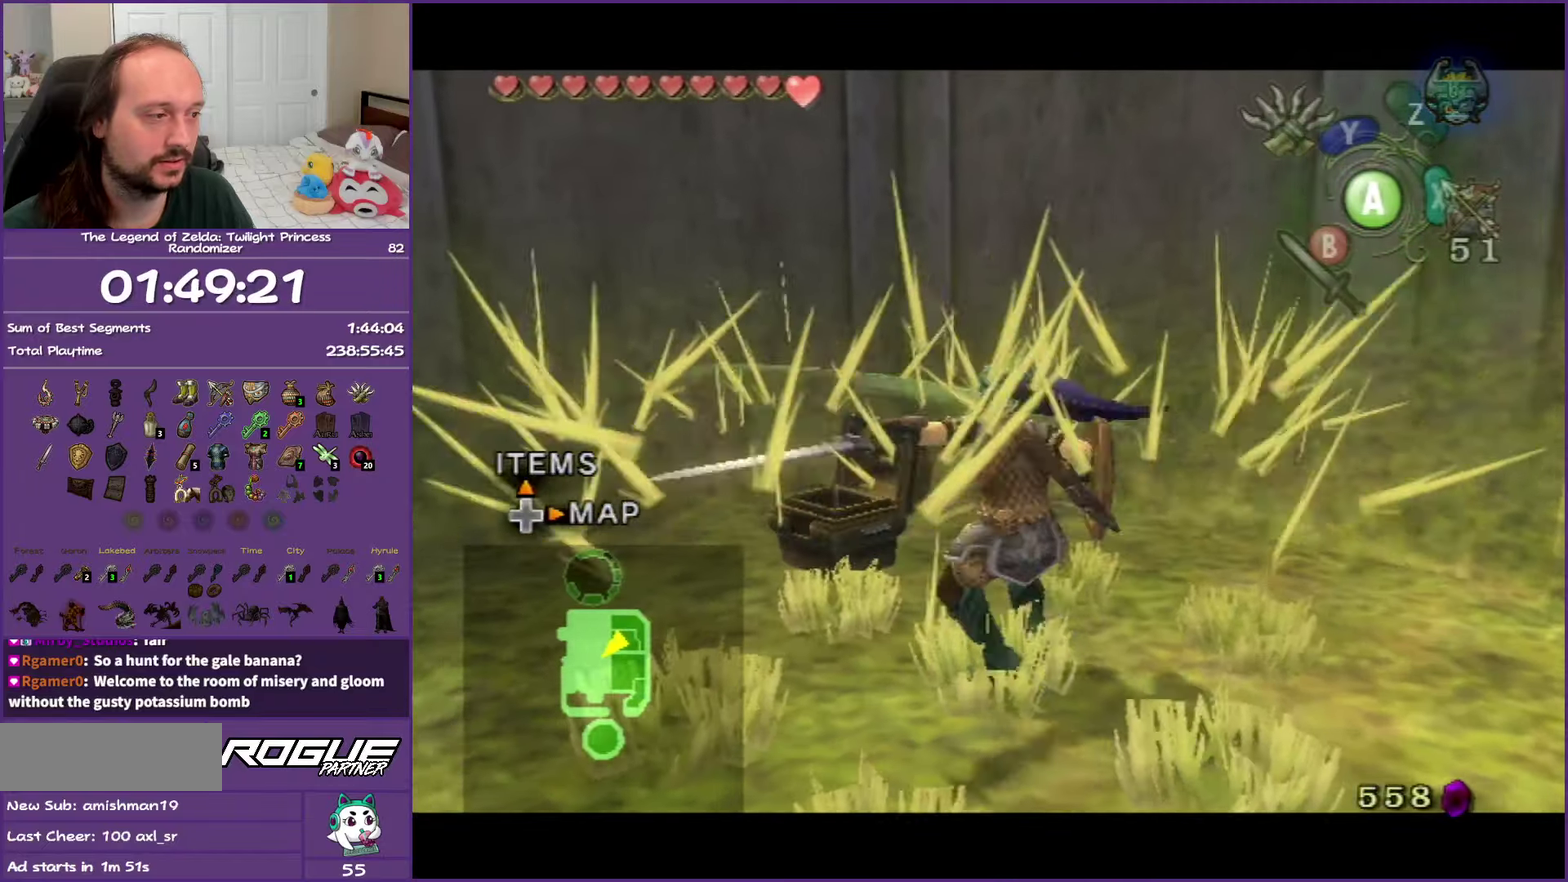
Gameplay with a controller (Nintendo layout); each line is a JSON object with the inputs held at the frame after it. "events" lists button and stick changes between this image and that frame as [ms after this image, input, new state], when the widget could be followed in between. Not read: L3 R3.
{"buttons": [], "left_stick": "right", "right_stick": "left", "events": [[50, "L1", "up"], [217, "right_stick", "left"], [300, "left_stick", "right"]]}
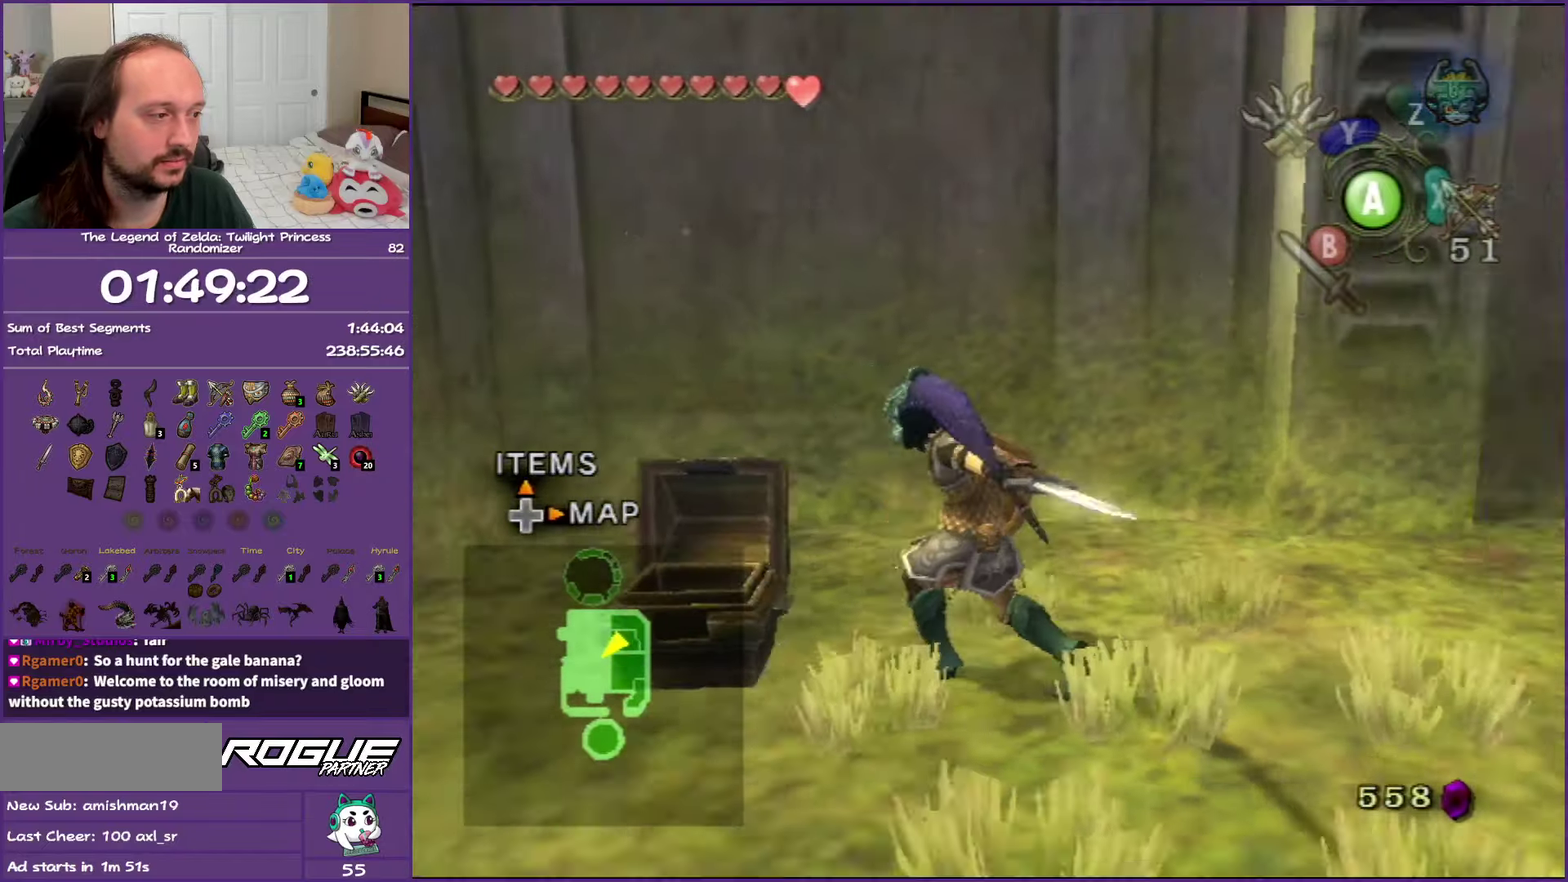
{"buttons": ["A"], "left_stick": "up-right", "right_stick": "center", "events": [[133, "left_stick", "up-right"], [233, "left_stick", "up"], [317, "right_stick", "center"], [467, "A", "down"], [467, "left_stick", "up-right"]]}
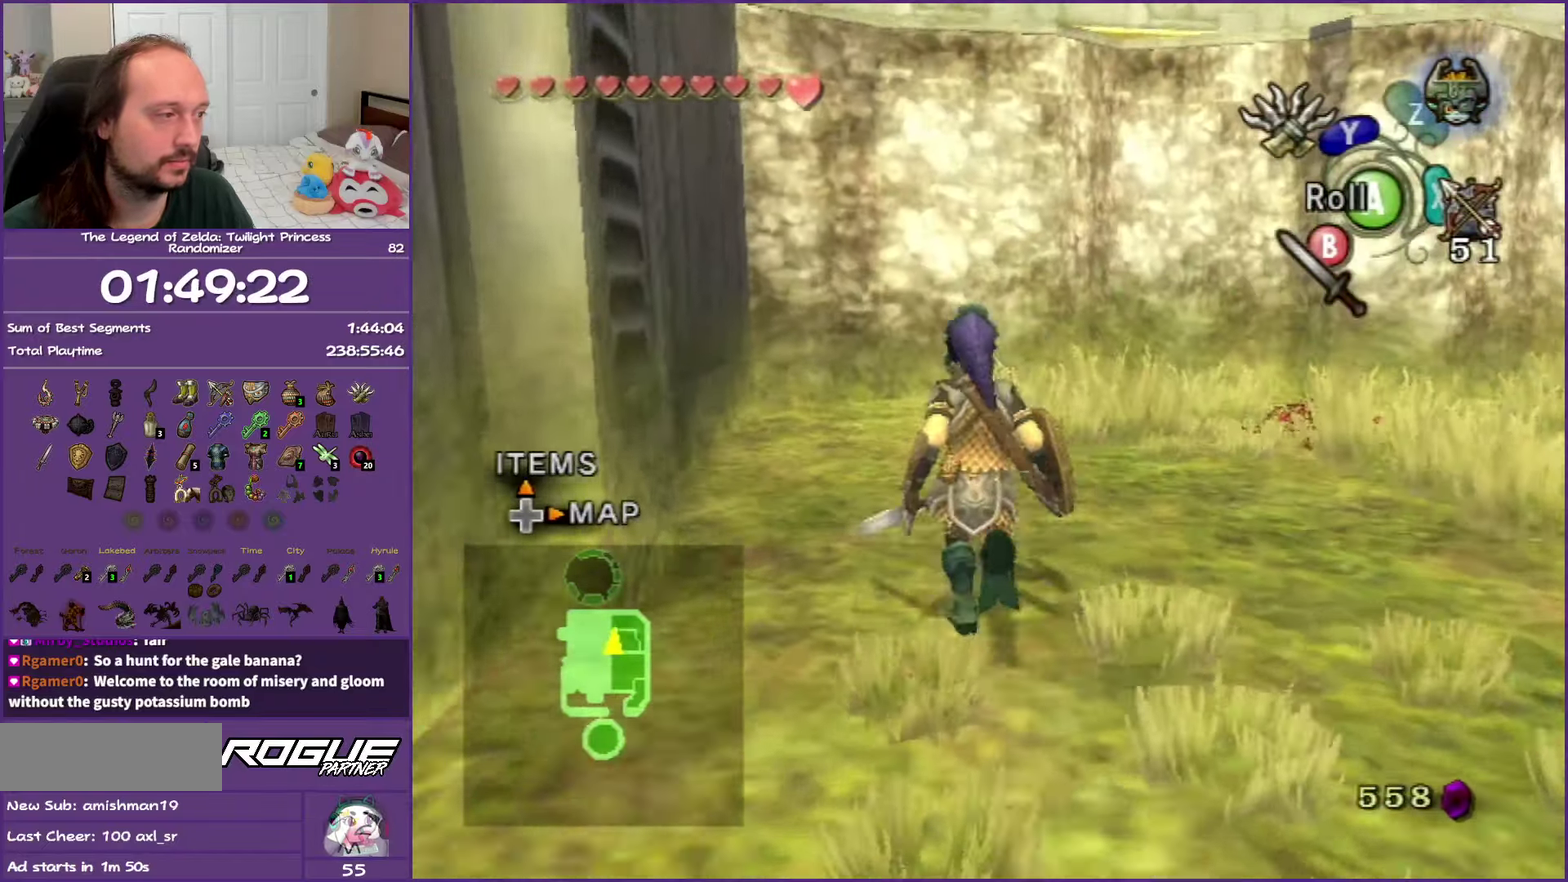
{"buttons": [], "left_stick": "up-left", "right_stick": "center", "events": [[250, "A", "up"], [417, "left_stick", "up"], [500, "left_stick", "up-left"]]}
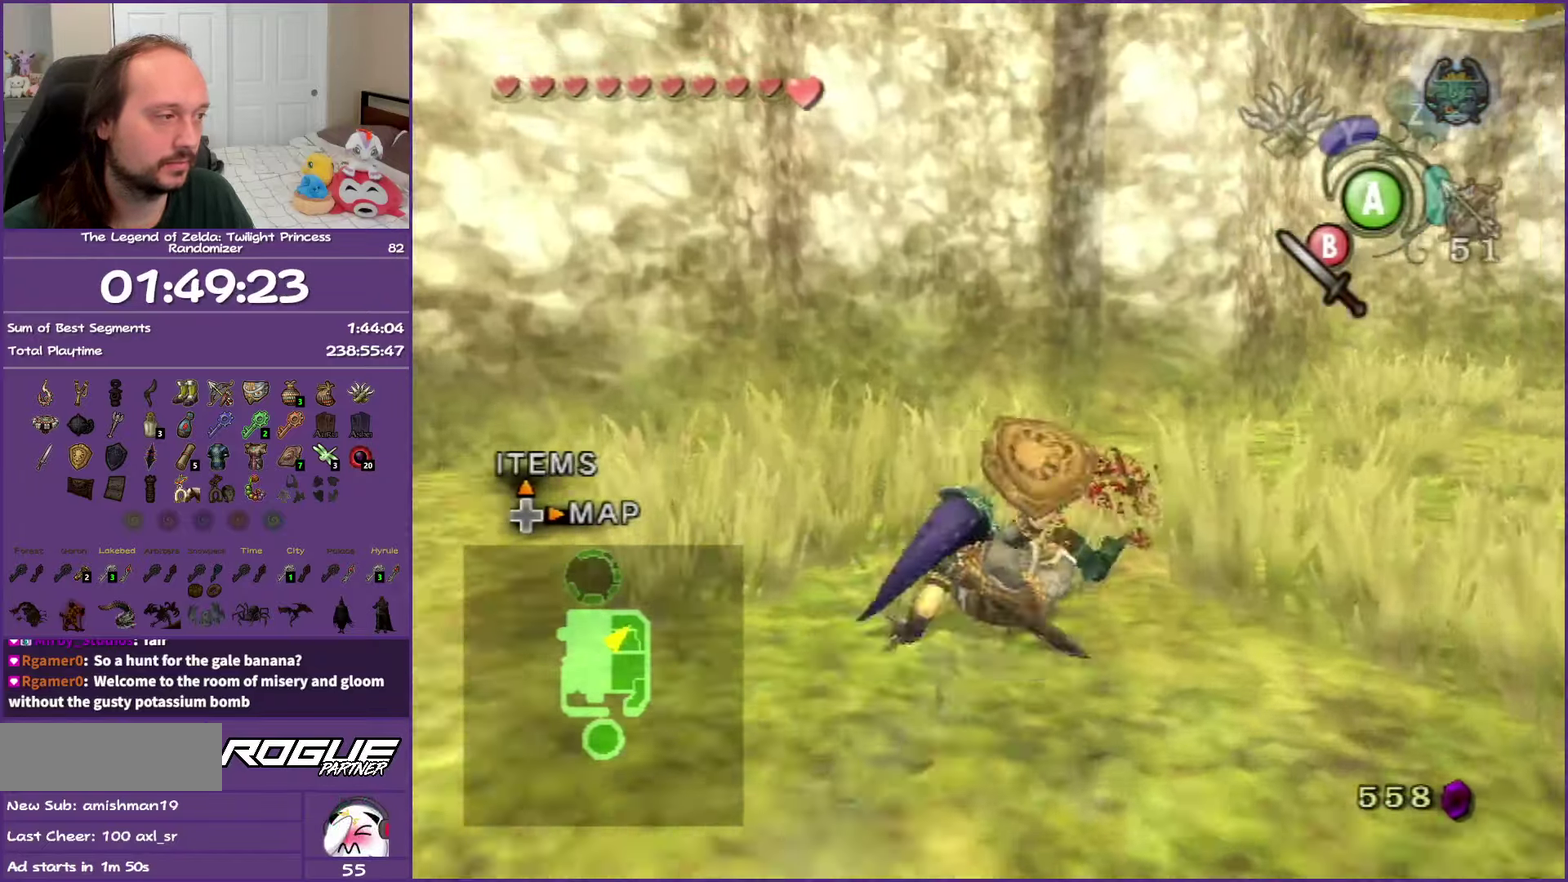
{"buttons": ["B", "L1"], "left_stick": "down", "right_stick": "center", "events": [[17, "L1", "down"], [67, "left_stick", "left"], [117, "left_stick", "down-left"], [233, "left_stick", "down-right"], [300, "B", "down"], [350, "left_stick", "up-left"], [417, "B", "up"], [483, "B", "down"], [483, "left_stick", "down"]]}
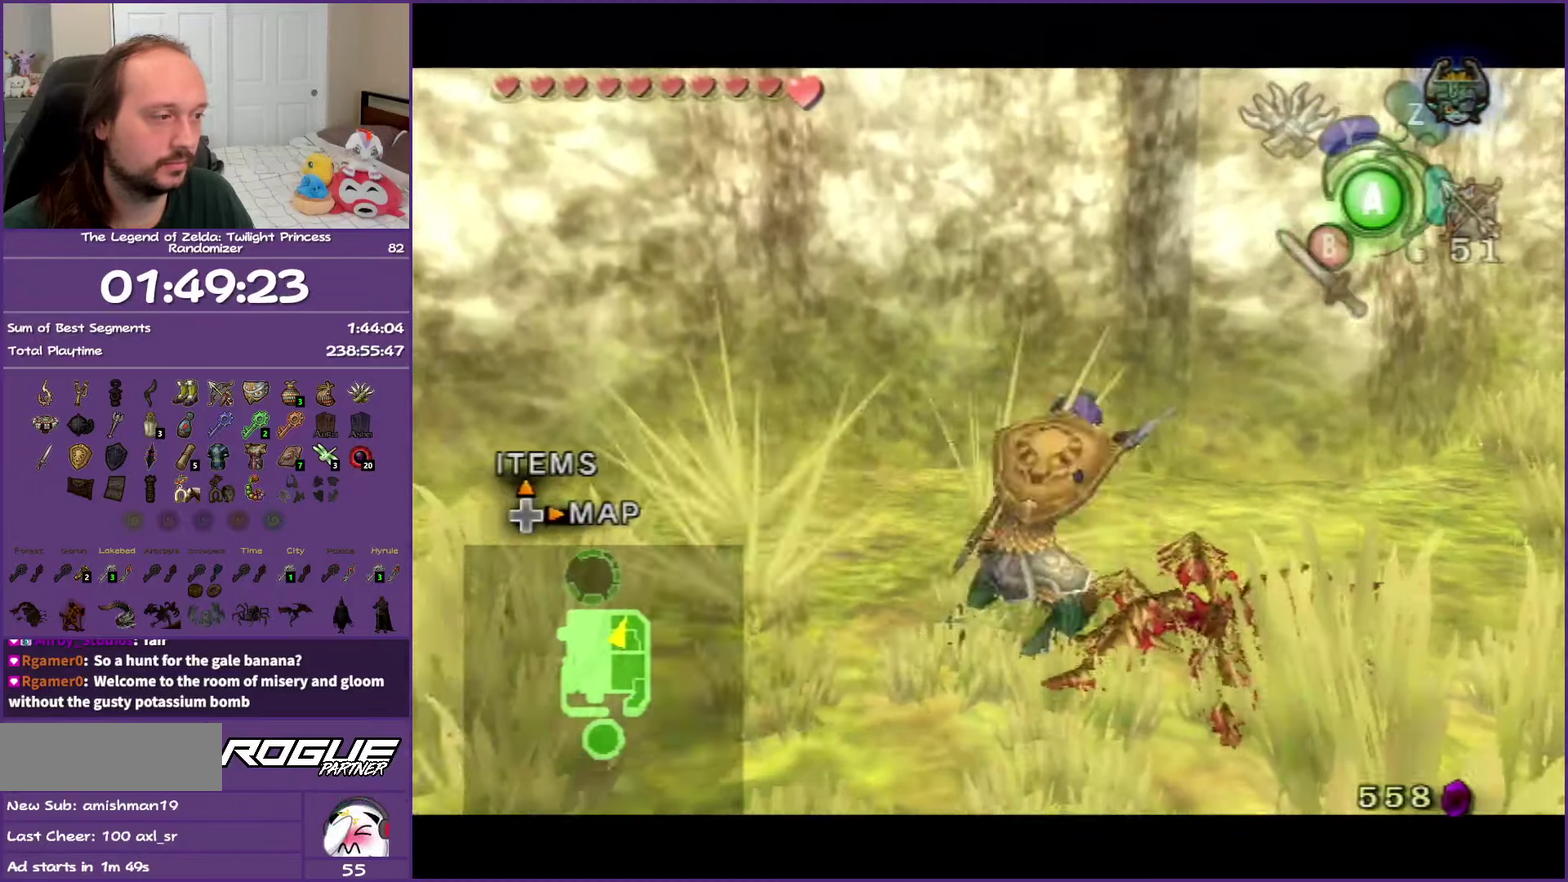
{"buttons": [], "left_stick": "center", "right_stick": "left", "events": [[100, "left_stick", "center"], [117, "B", "up"], [300, "L1", "up"], [400, "right_stick", "left"]]}
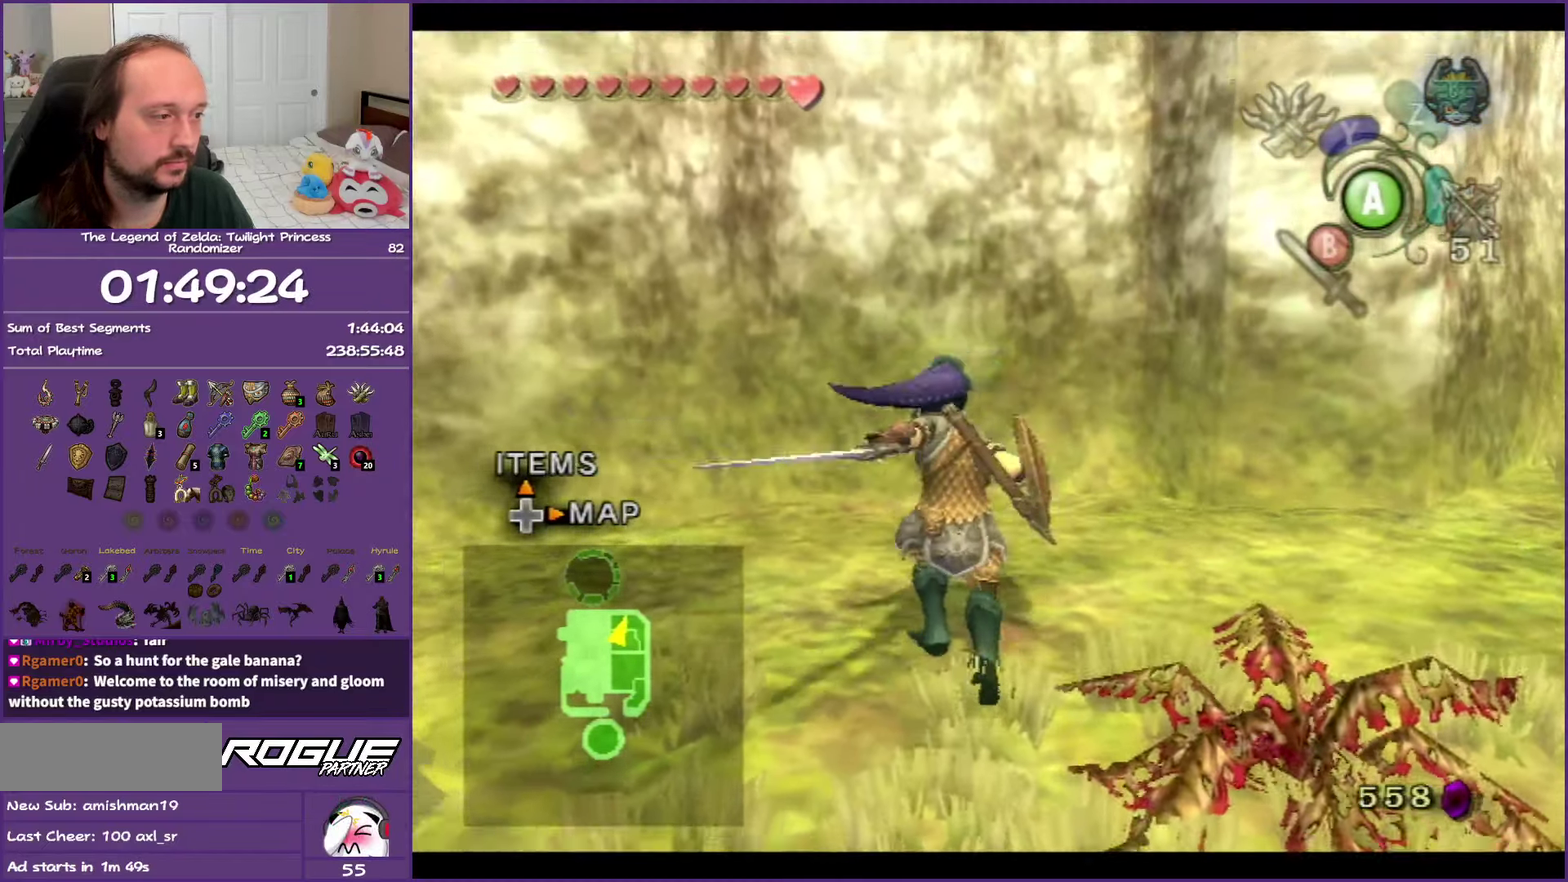
{"buttons": [], "left_stick": "up", "right_stick": "center", "events": [[50, "left_stick", "right"], [367, "left_stick", "up-right"], [450, "right_stick", "center"], [500, "left_stick", "up"]]}
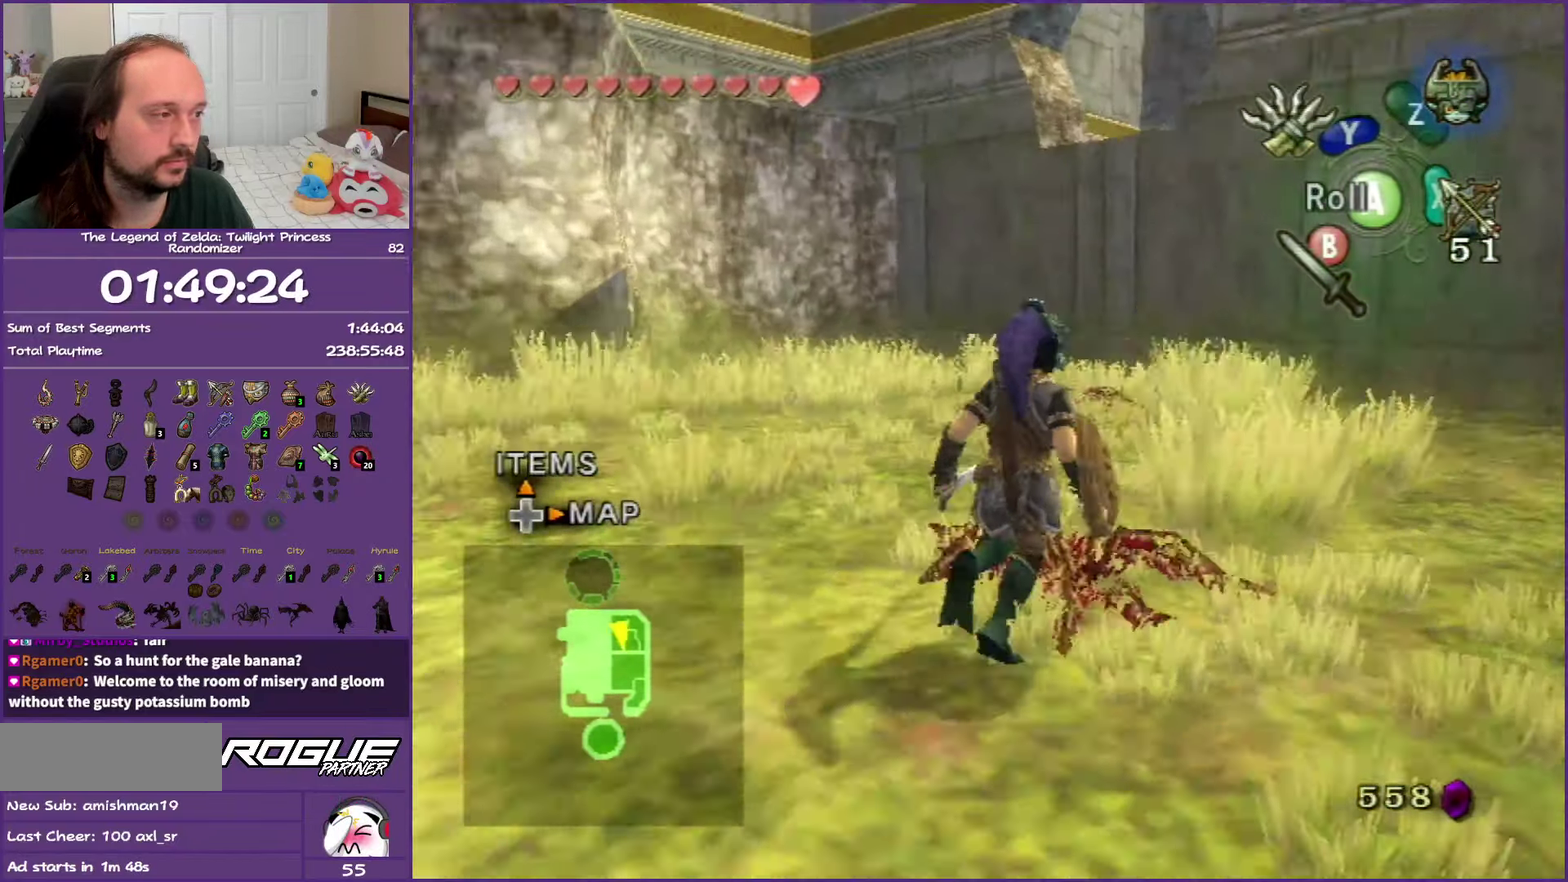
{"buttons": [], "left_stick": "down-left", "right_stick": "center", "events": [[200, "left_stick", "center"], [200, "right_stick", "up"], [300, "right_stick", "center"], [417, "left_stick", "down-left"]]}
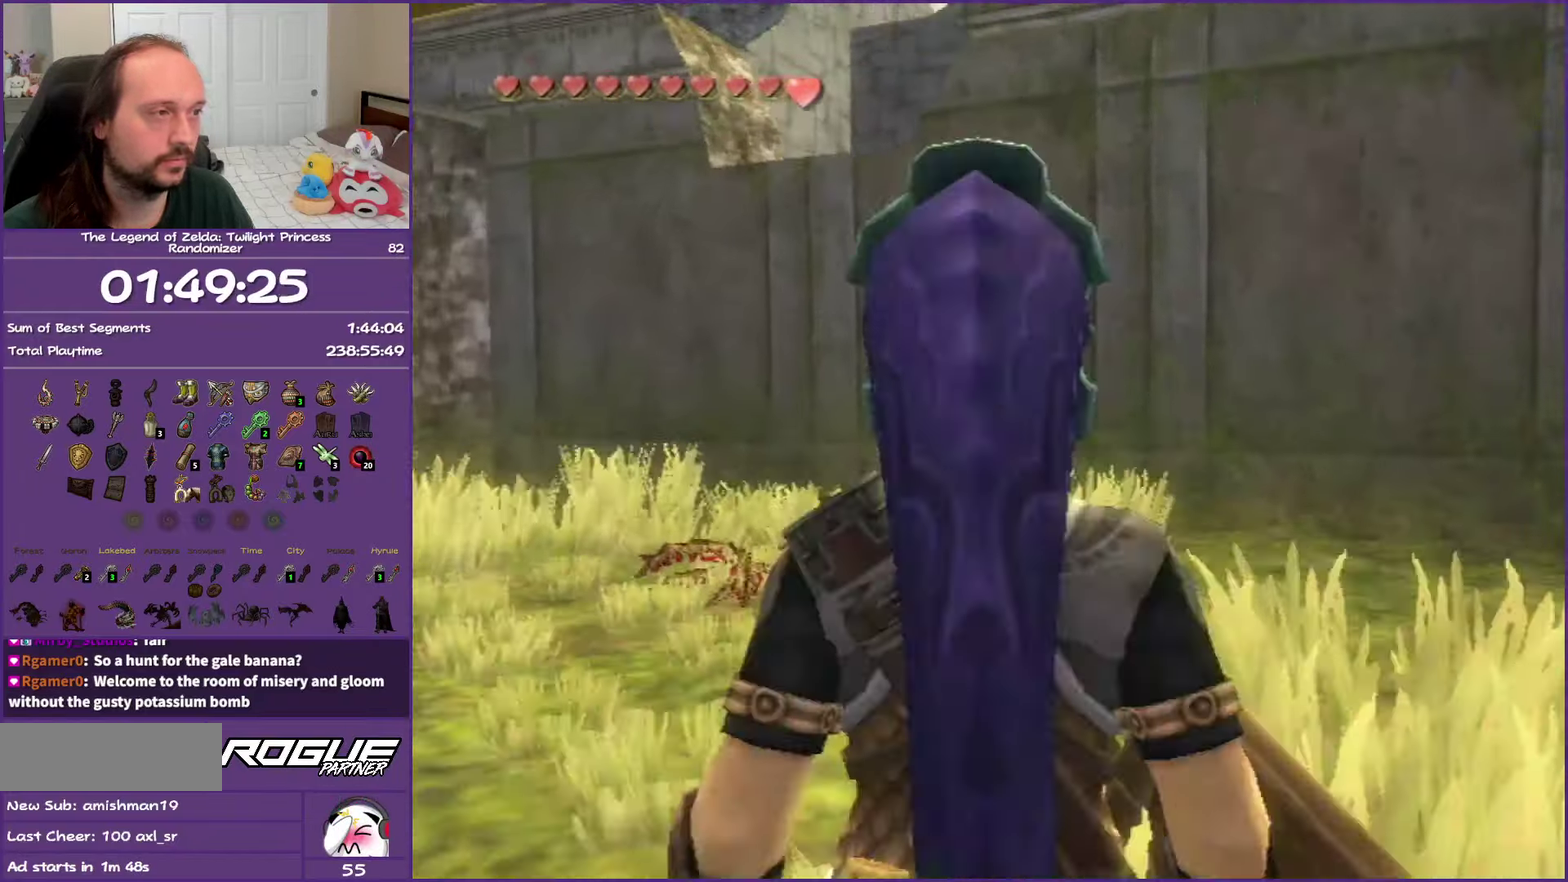
{"buttons": [], "left_stick": "down", "right_stick": "center", "events": [[367, "left_stick", "down"]]}
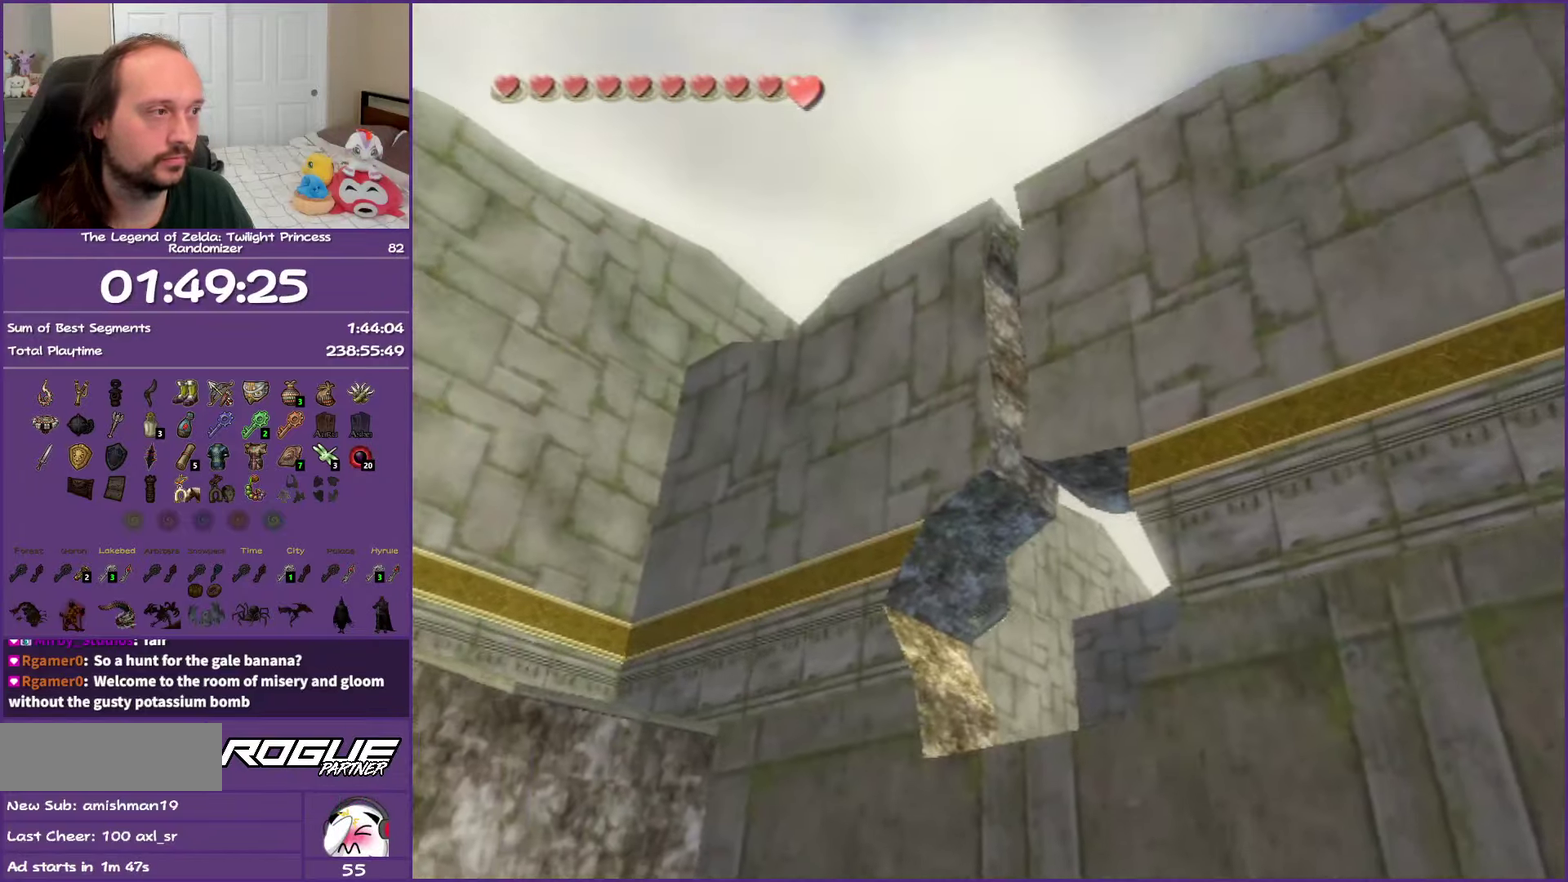
{"buttons": [], "left_stick": "center", "right_stick": "center", "events": [[33, "left_stick", "down-right"], [133, "left_stick", "center"]]}
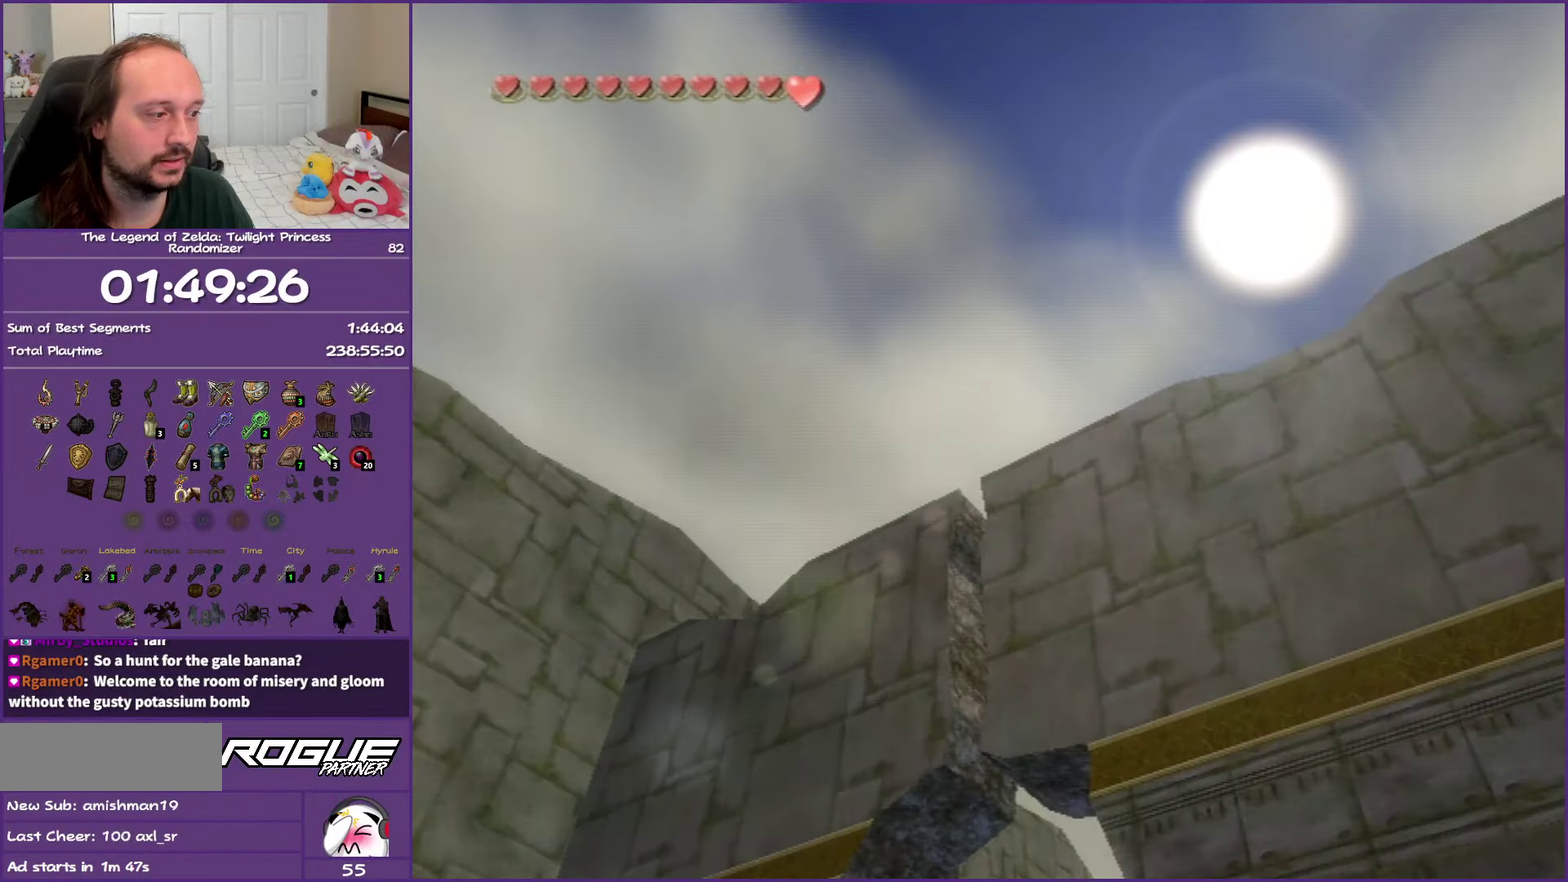
{"buttons": [], "left_stick": "up-left", "right_stick": "down", "events": [[167, "left_stick", "up-left"], [467, "right_stick", "down"]]}
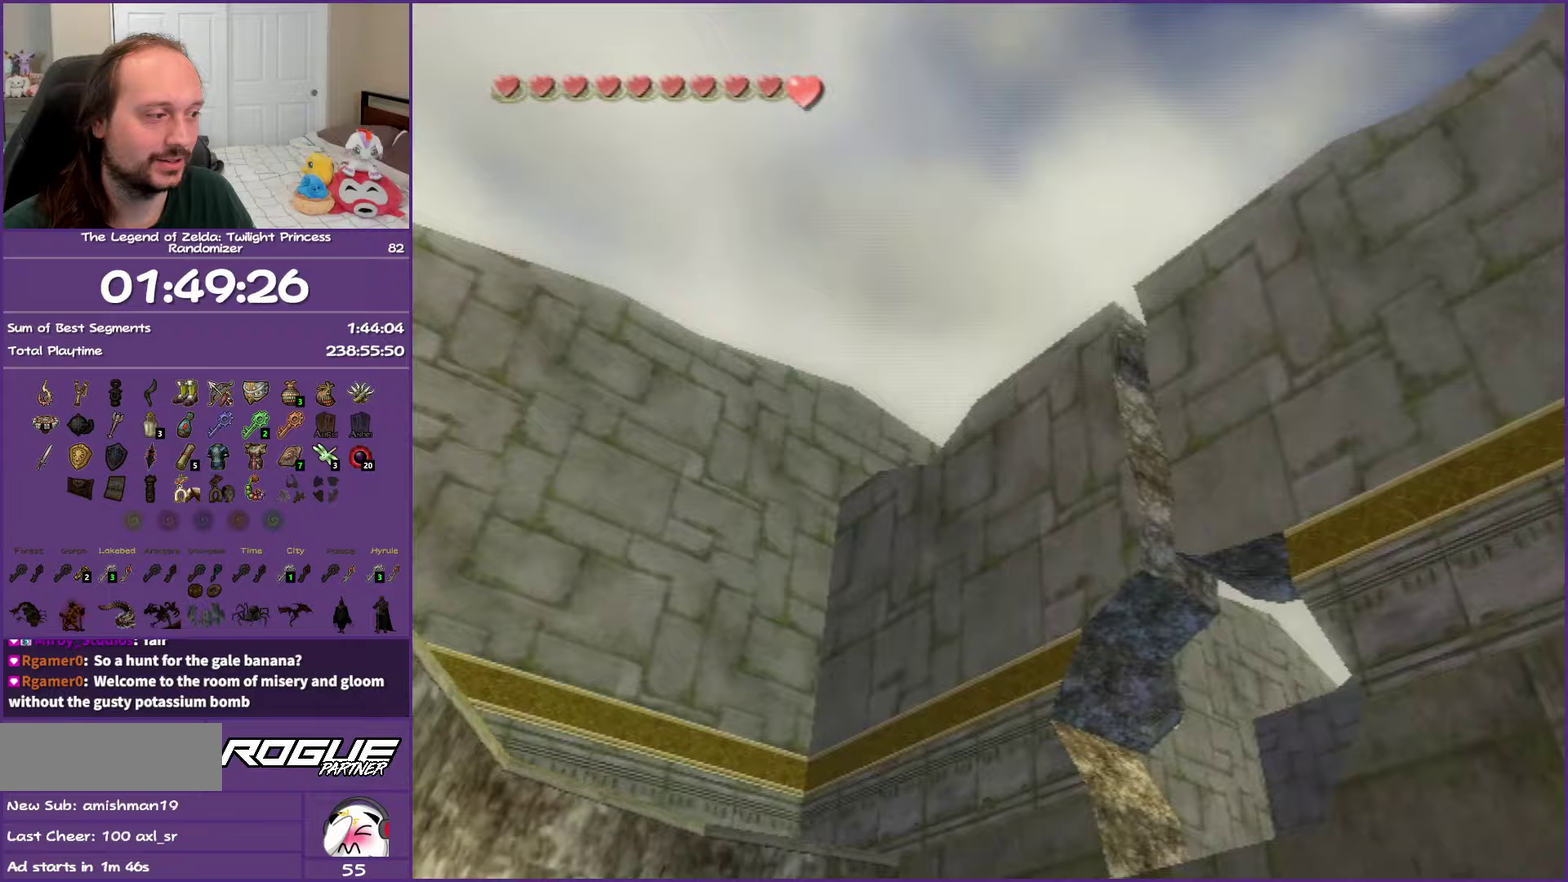
{"buttons": [], "left_stick": "up-left", "right_stick": "center", "events": [[67, "right_stick", "center"]]}
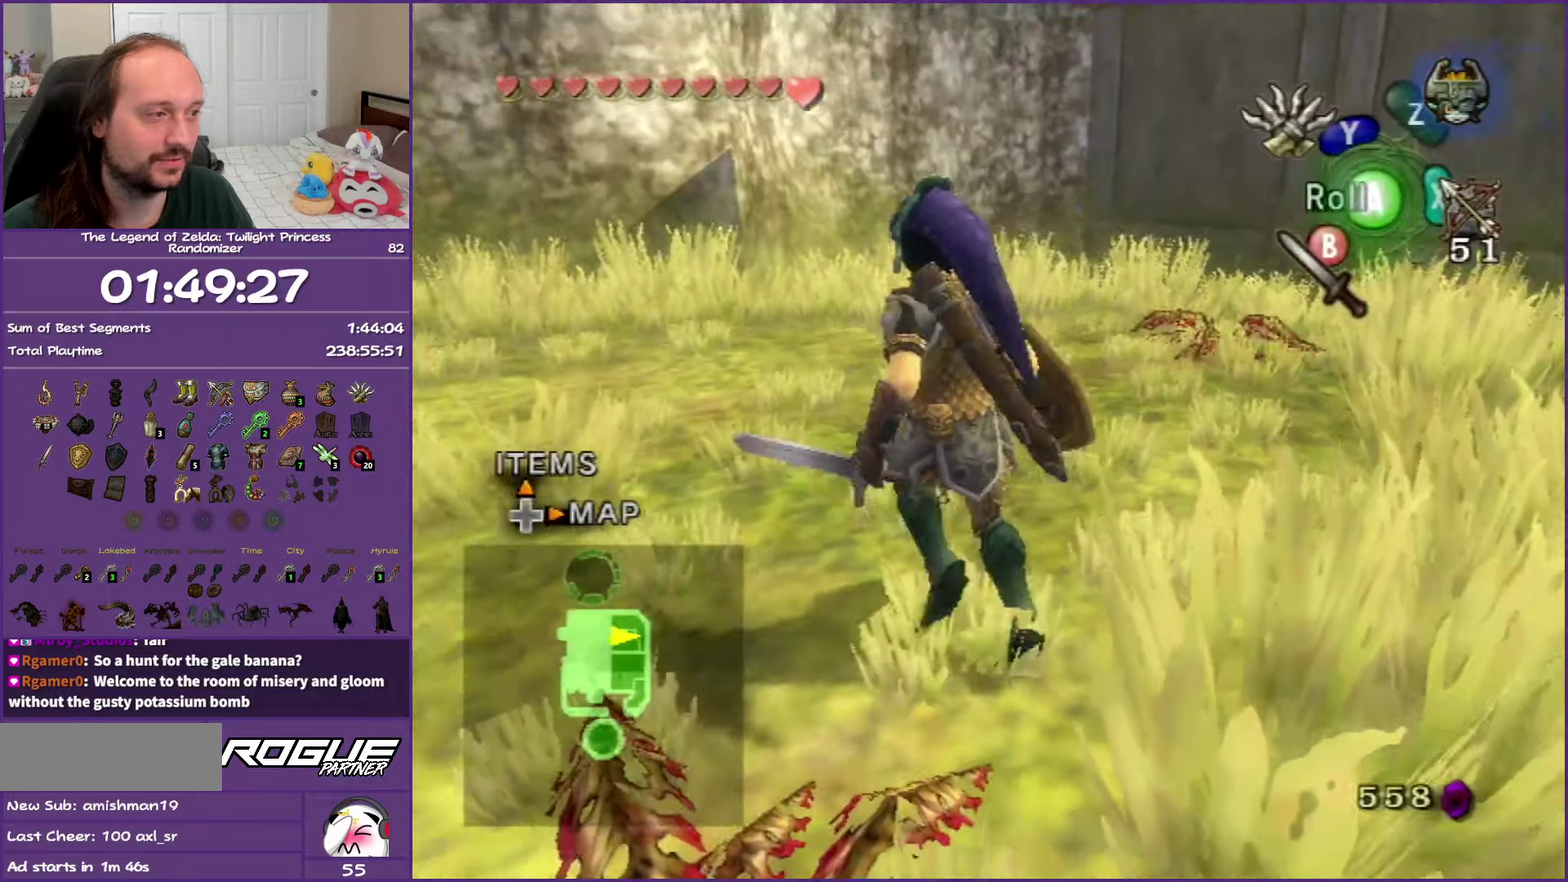
{"buttons": [], "left_stick": "up-right", "right_stick": "center", "events": [[317, "left_stick", "up"], [467, "left_stick", "up-right"]]}
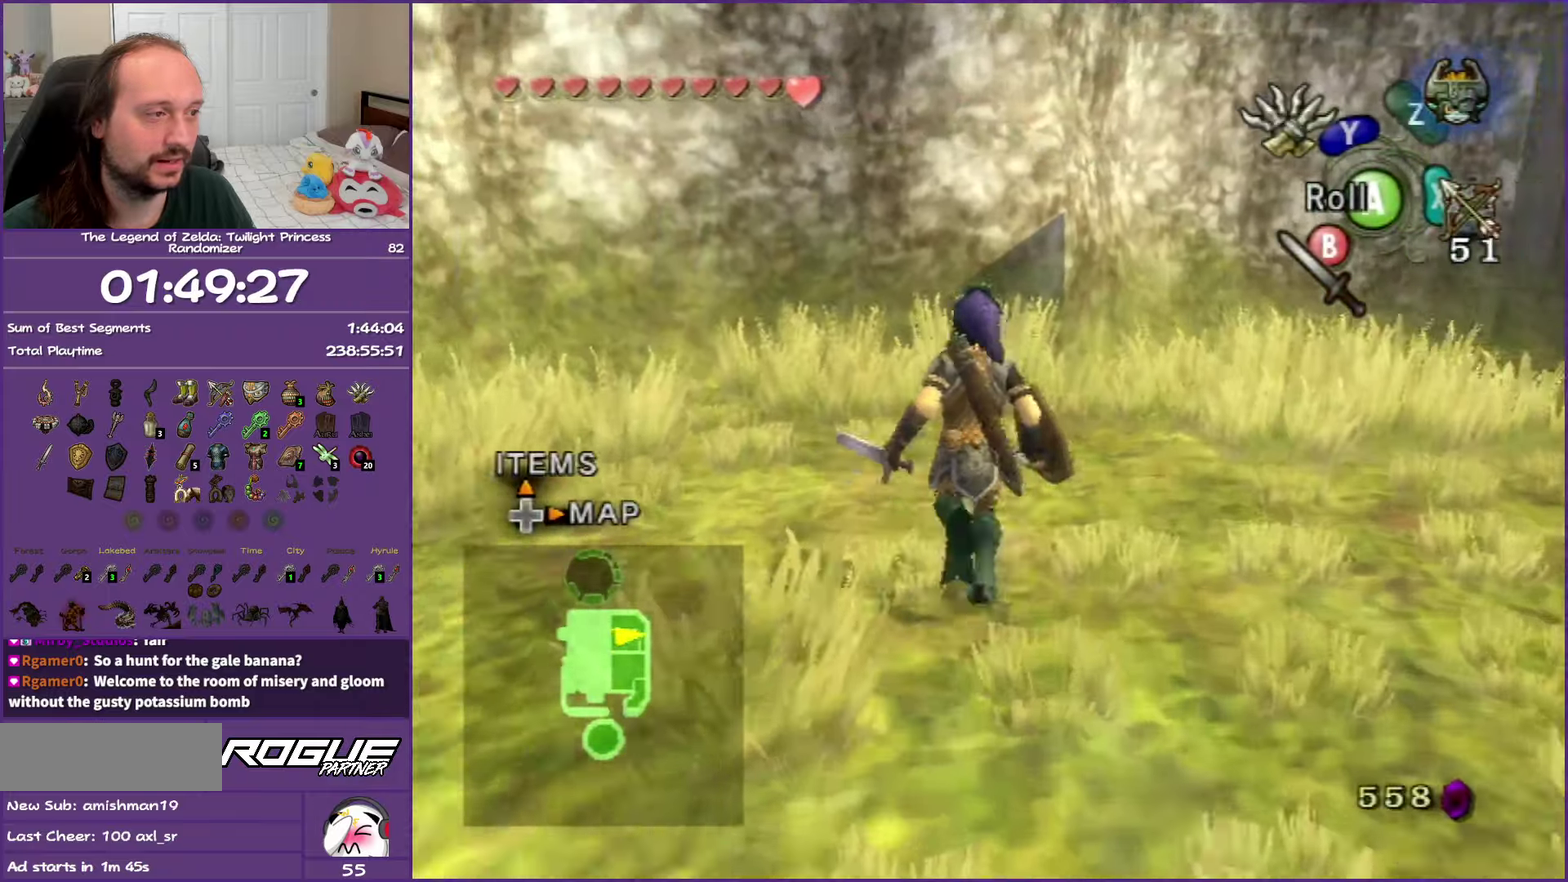
{"buttons": ["L1"], "left_stick": "right", "right_stick": "center"}
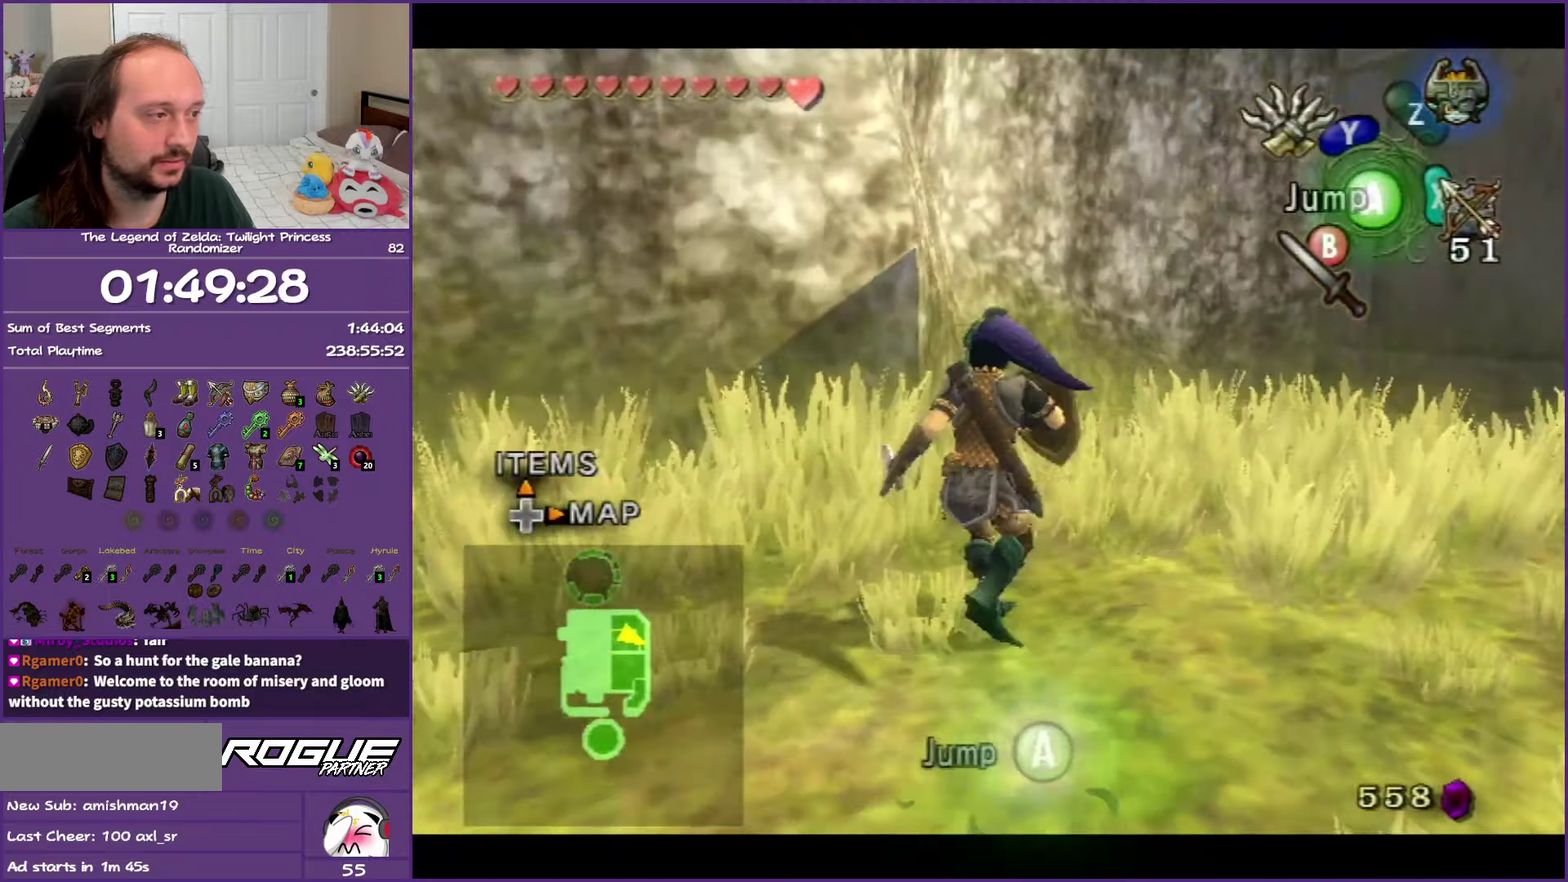
{"buttons": [], "left_stick": "center", "right_stick": "center"}
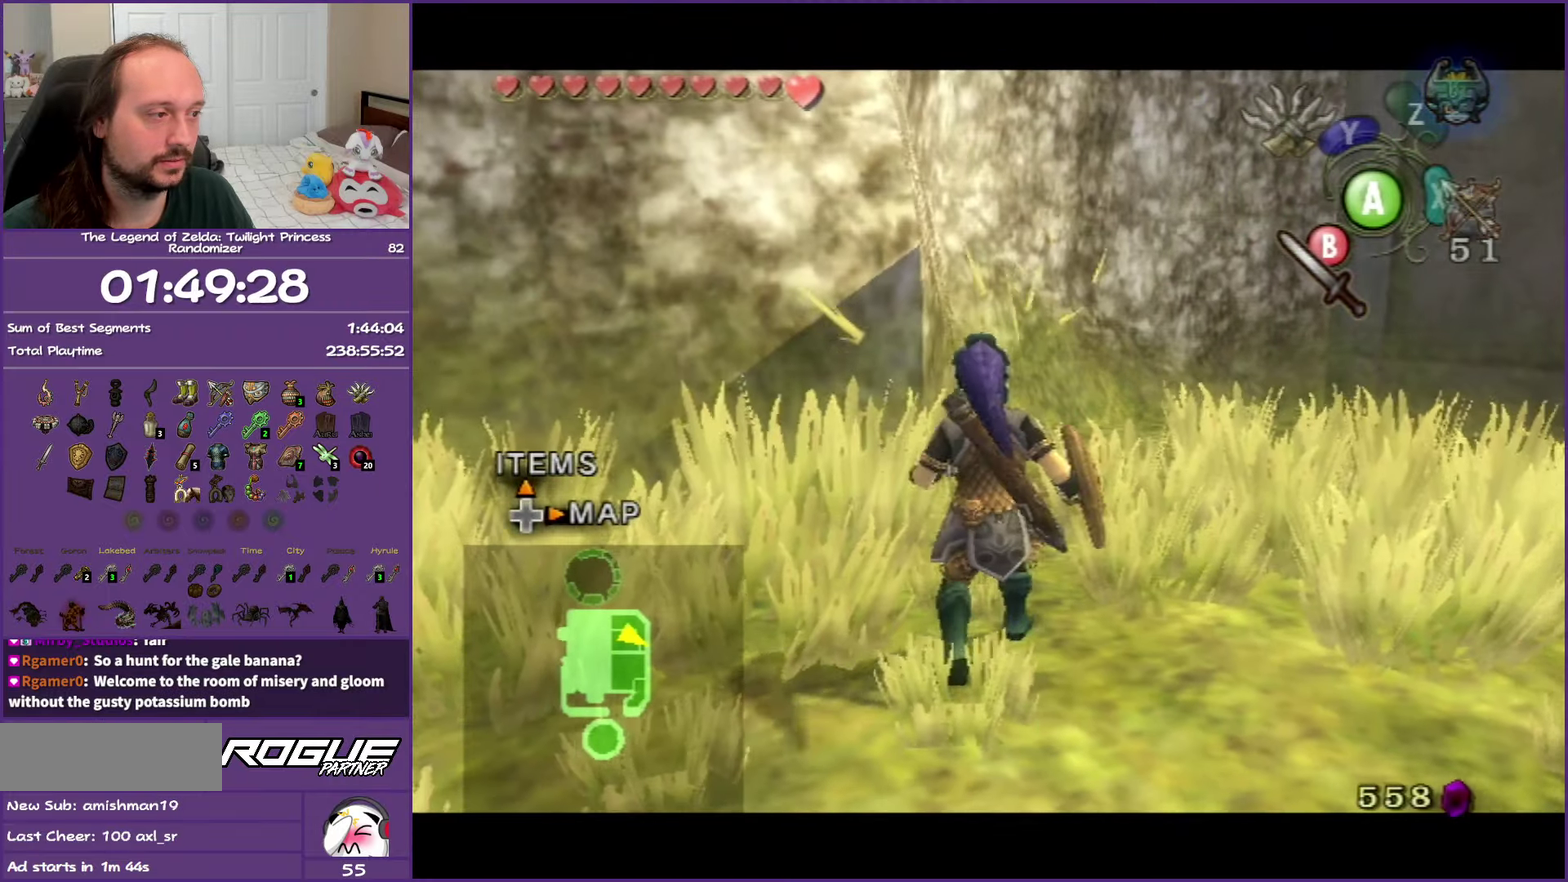
{"buttons": ["L1"], "left_stick": "right", "right_stick": "center"}
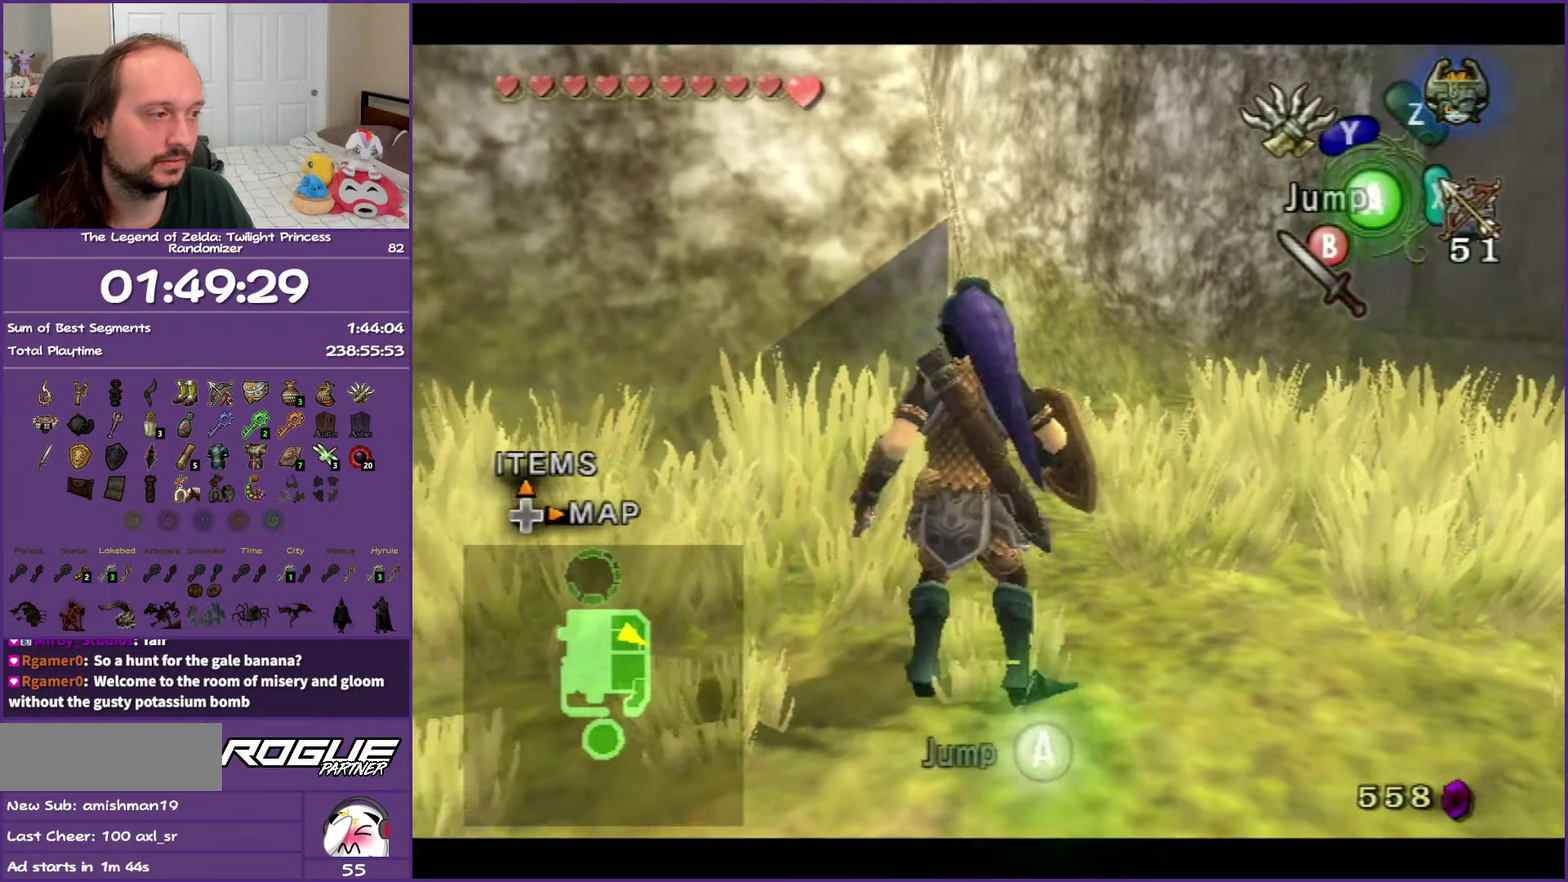
{"buttons": ["B", "L1"], "left_stick": "center", "right_stick": "center", "events": [[67, "left_stick", "up"], [133, "left_stick", "left"], [200, "left_stick", "down"], [217, "B", "down"], [283, "B", "up"], [283, "left_stick", "right"], [383, "left_stick", "center"], [433, "B", "down"]]}
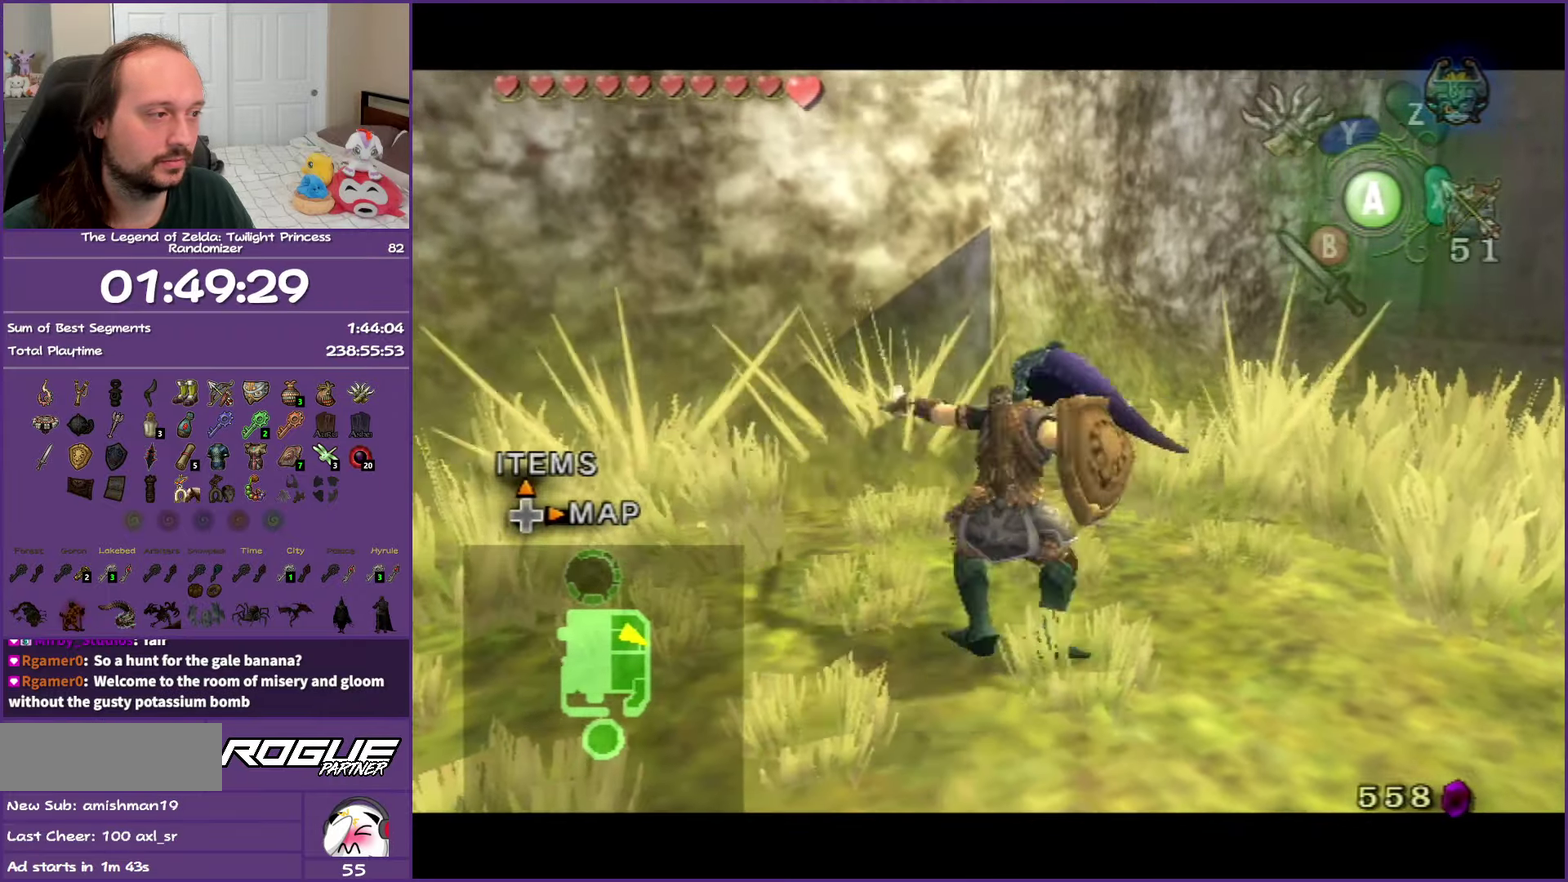
{"buttons": [], "left_stick": "right", "right_stick": "left", "events": [[33, "B", "up"], [167, "L1", "up"], [433, "left_stick", "right"], [433, "right_stick", "left"]]}
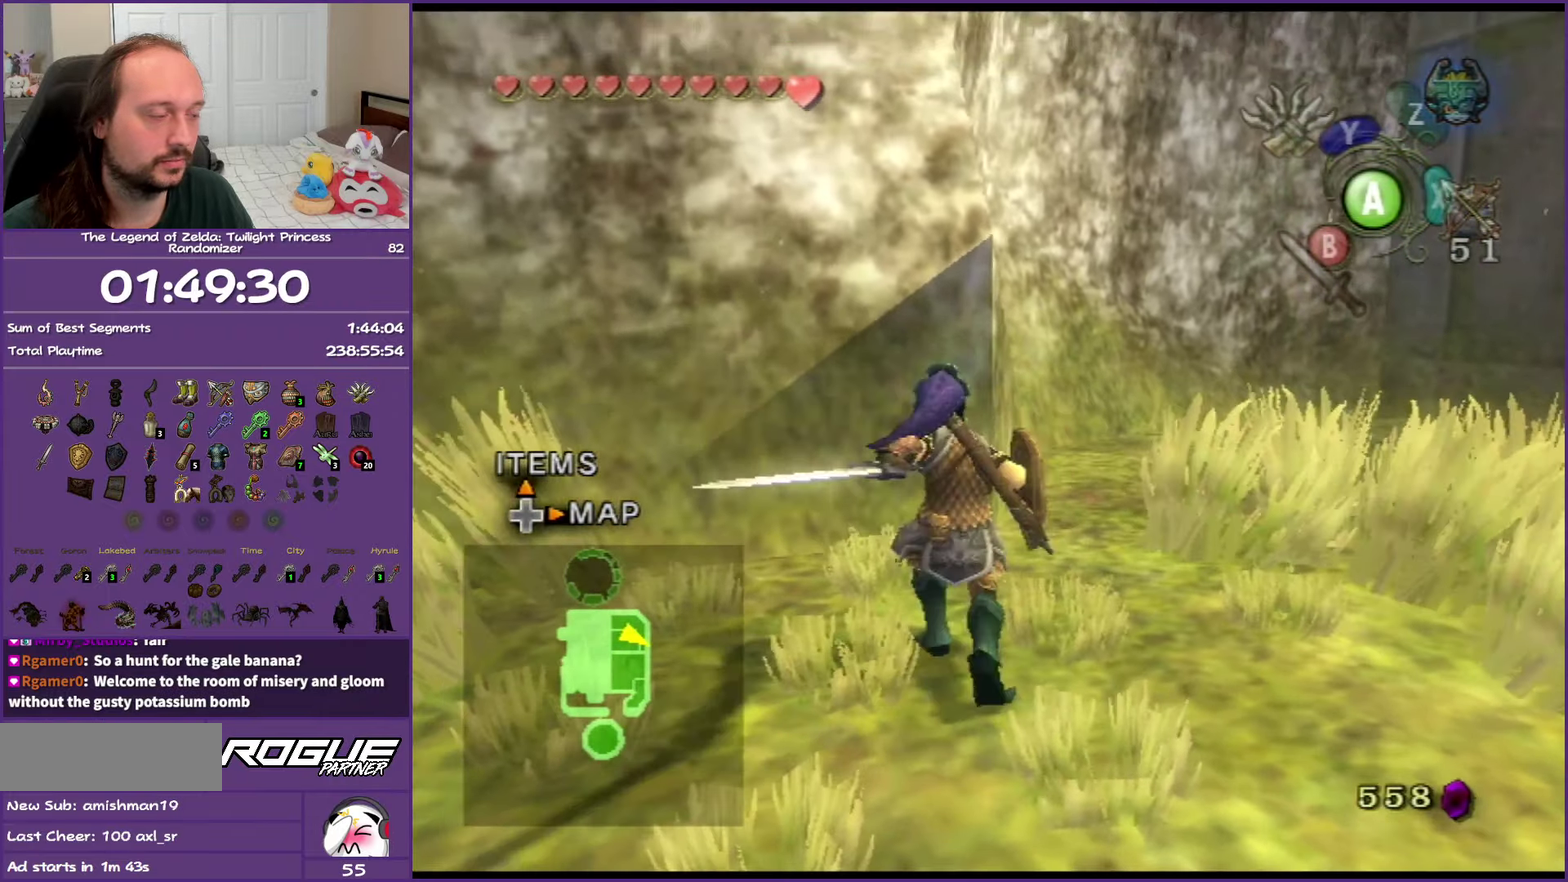
{"buttons": [], "left_stick": "up", "right_stick": "center", "events": [[17, "left_stick", "up-right"], [217, "right_stick", "center"], [483, "left_stick", "up"]]}
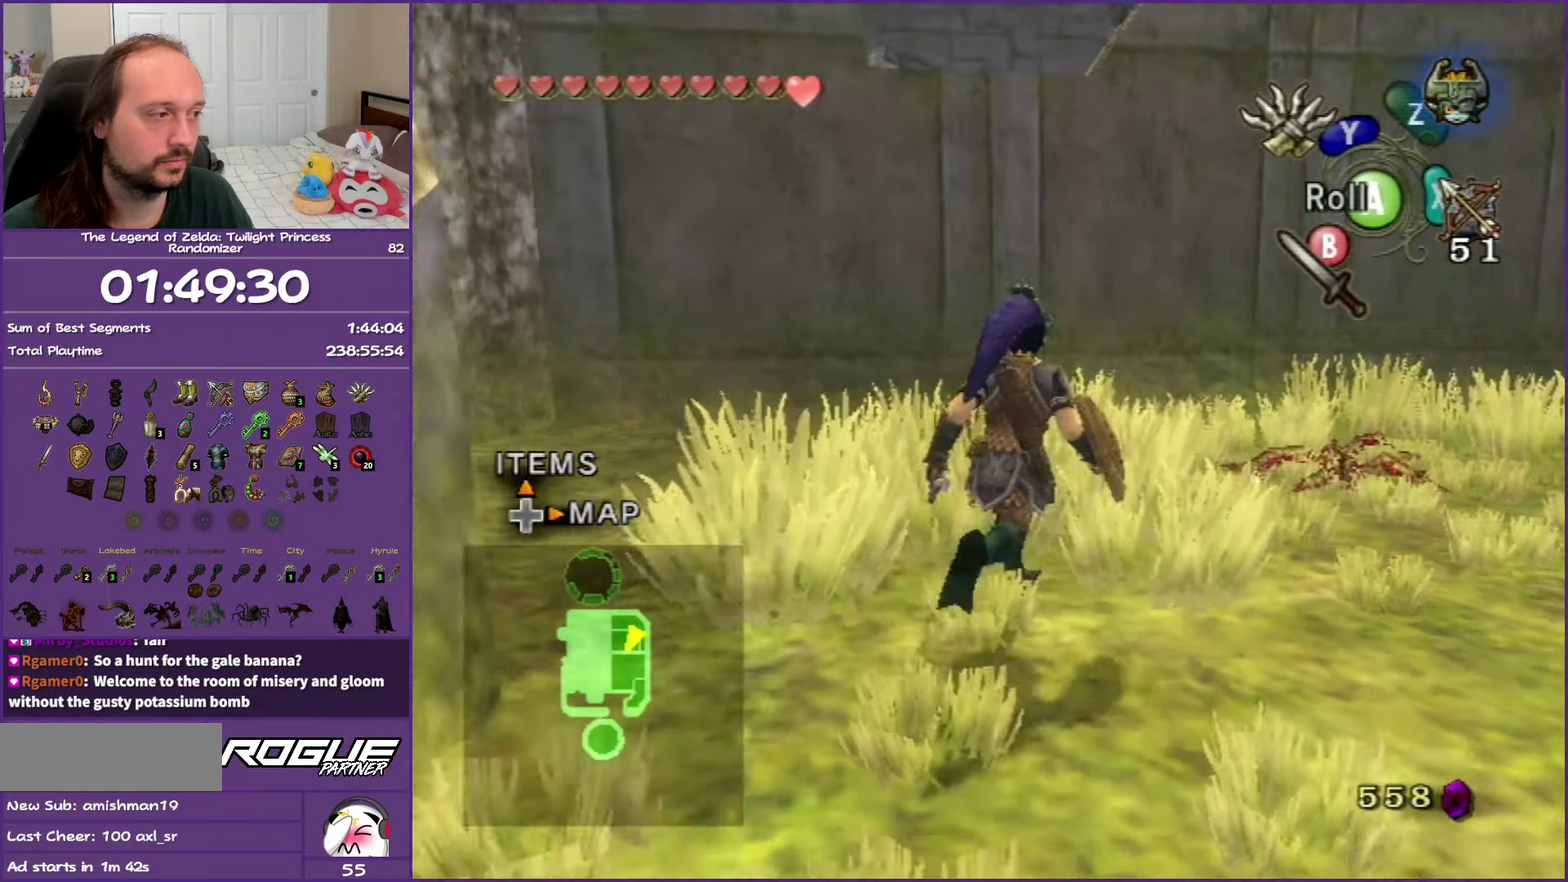
{"buttons": ["B", "L1"], "left_stick": "down", "right_stick": "center", "events": [[67, "left_stick", "up-left"], [117, "L1", "down"], [117, "left_stick", "left"], [167, "left_stick", "down-left"], [250, "left_stick", "down-right"], [300, "left_stick", "right"], [483, "B", "down"], [500, "left_stick", "down"]]}
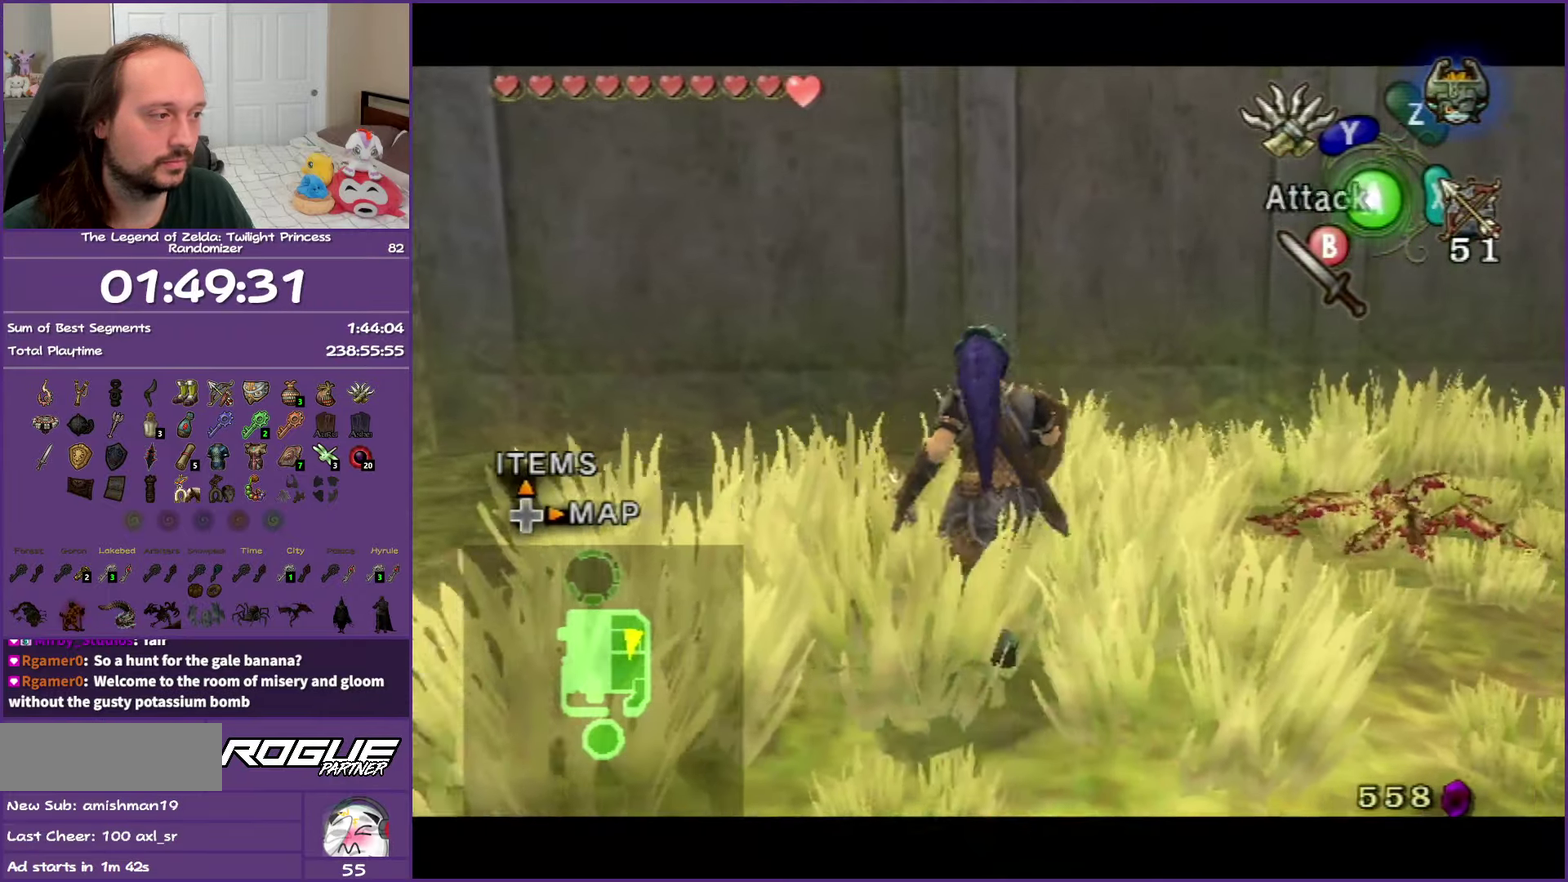
{"buttons": [], "left_stick": "center", "right_stick": "center", "events": [[50, "B", "up"], [50, "left_stick", "down-right"], [100, "left_stick", "right"], [150, "B", "down"], [150, "left_stick", "center"], [267, "B", "up"], [300, "L1", "up"]]}
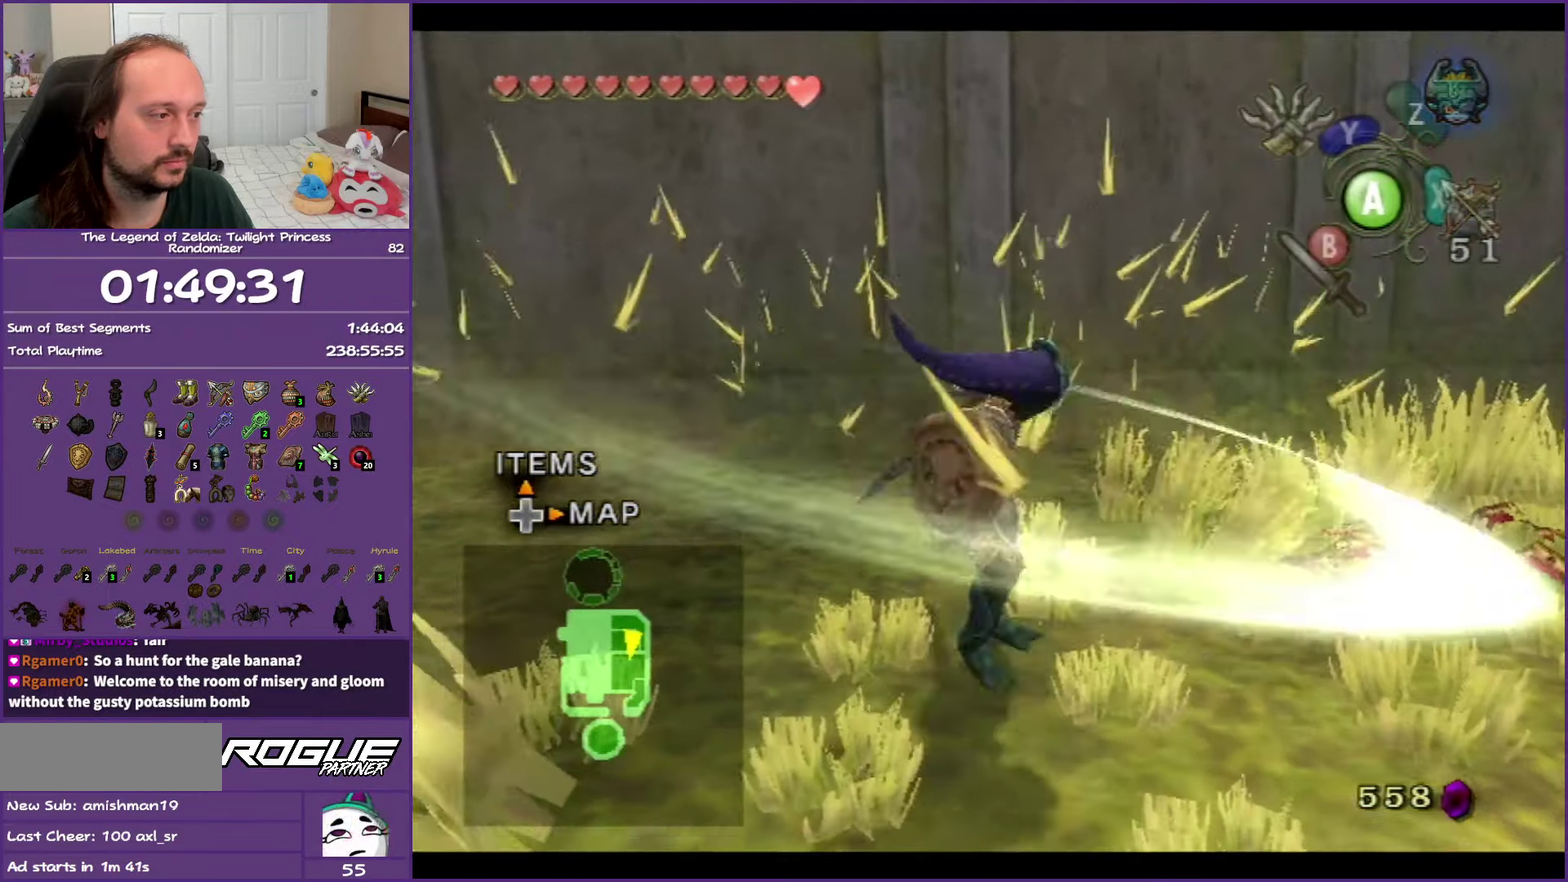
{"buttons": [], "left_stick": "up-right", "right_stick": "left", "events": [[167, "left_stick", "right"], [167, "right_stick", "left"], [333, "left_stick", "up-right"]]}
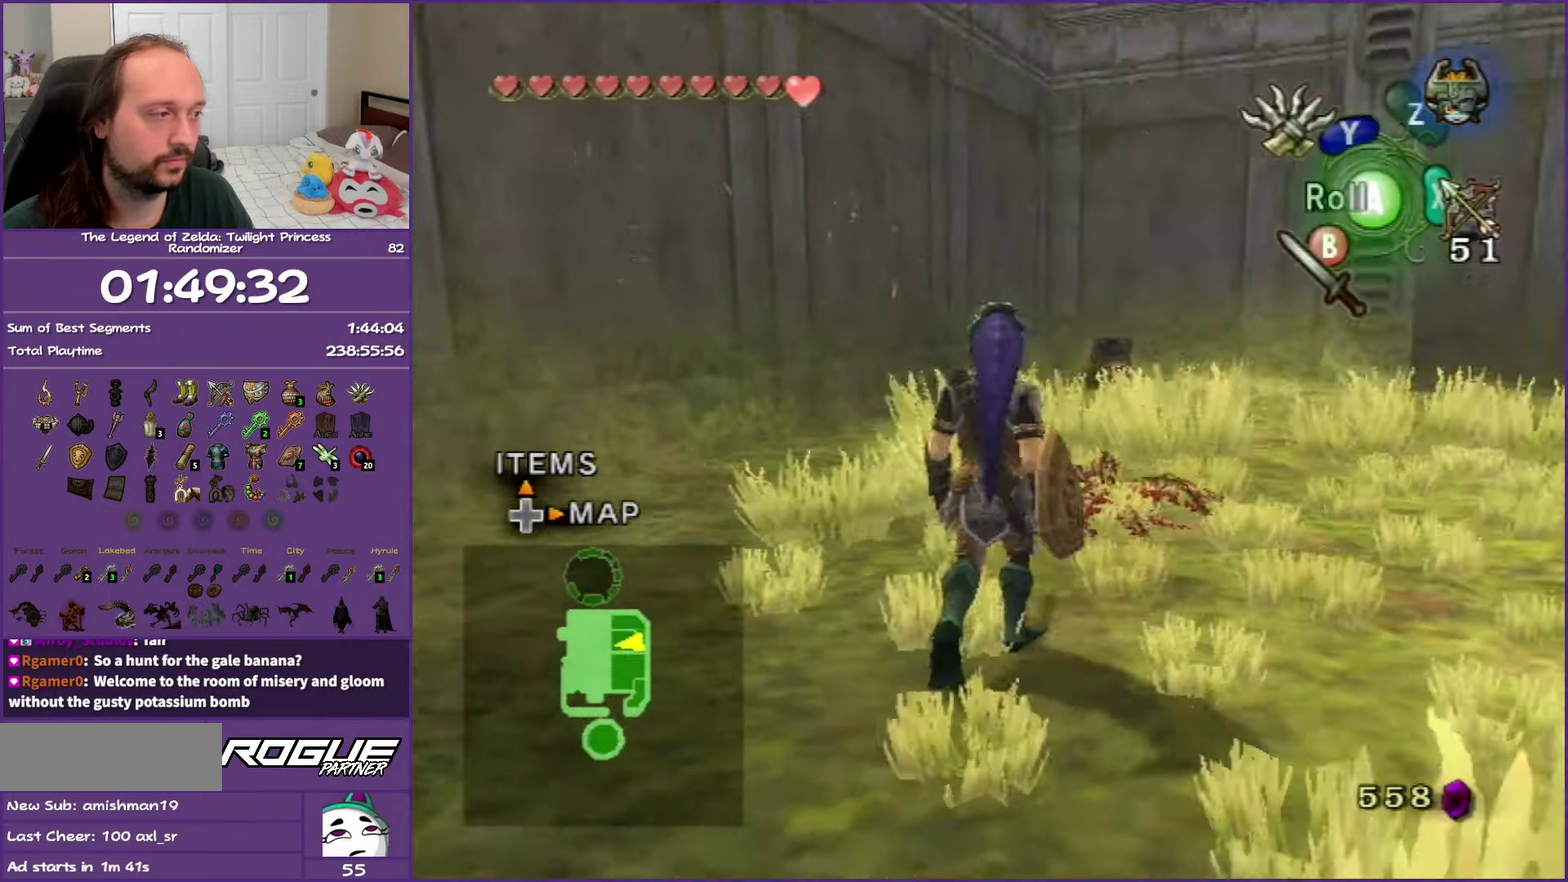
{"buttons": ["A"], "left_stick": "up", "right_stick": "center", "events": [[50, "right_stick", "center"], [250, "A", "down"], [433, "left_stick", "up"]]}
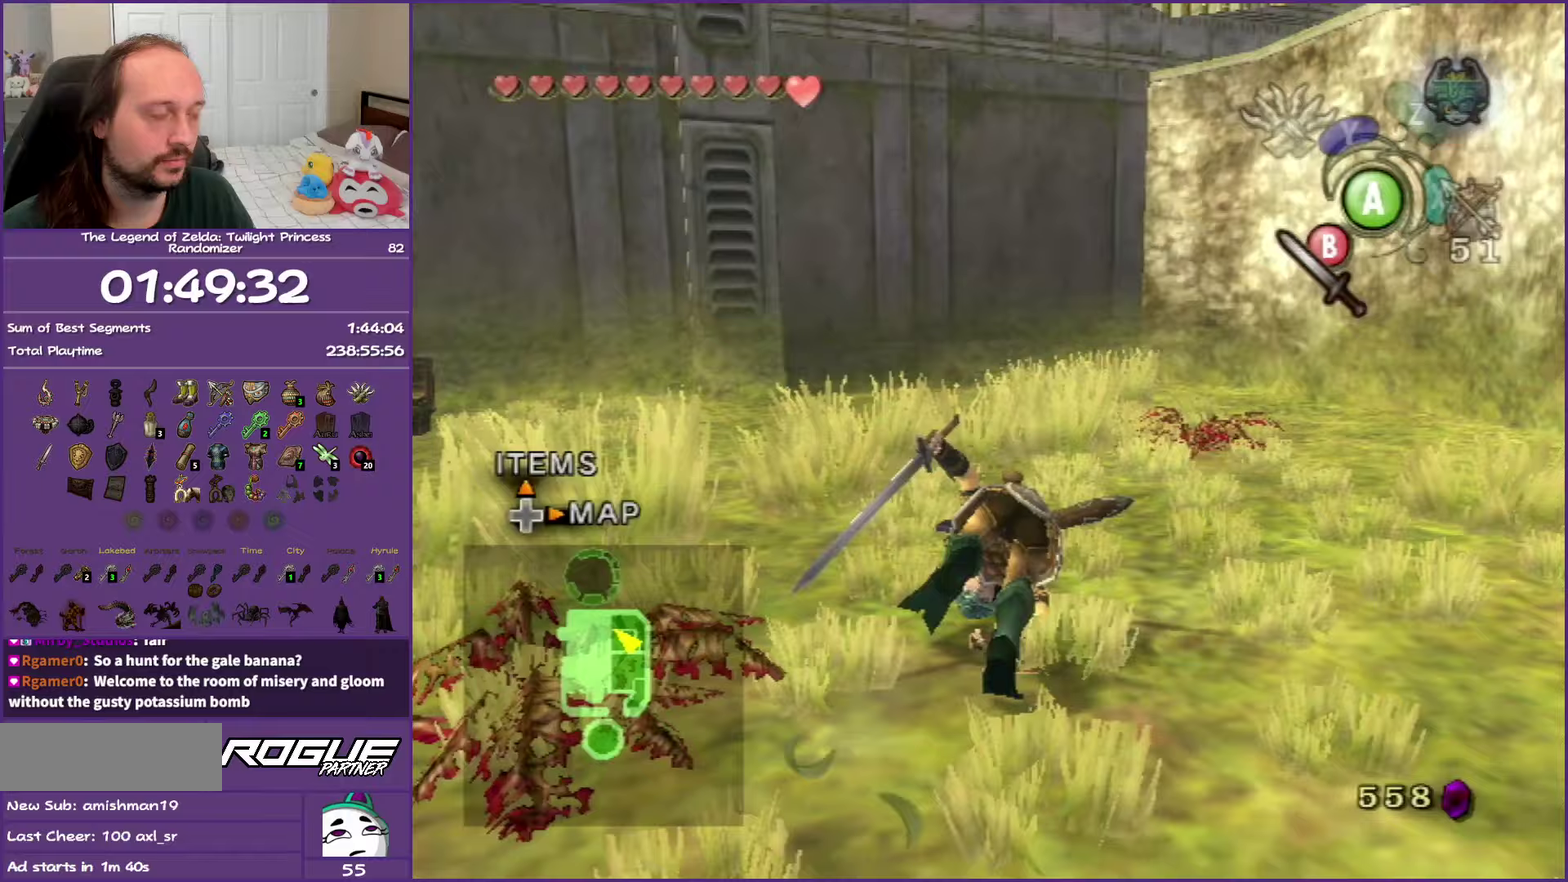
{"buttons": [], "left_stick": "up", "right_stick": "center", "events": [[50, "A", "up"]]}